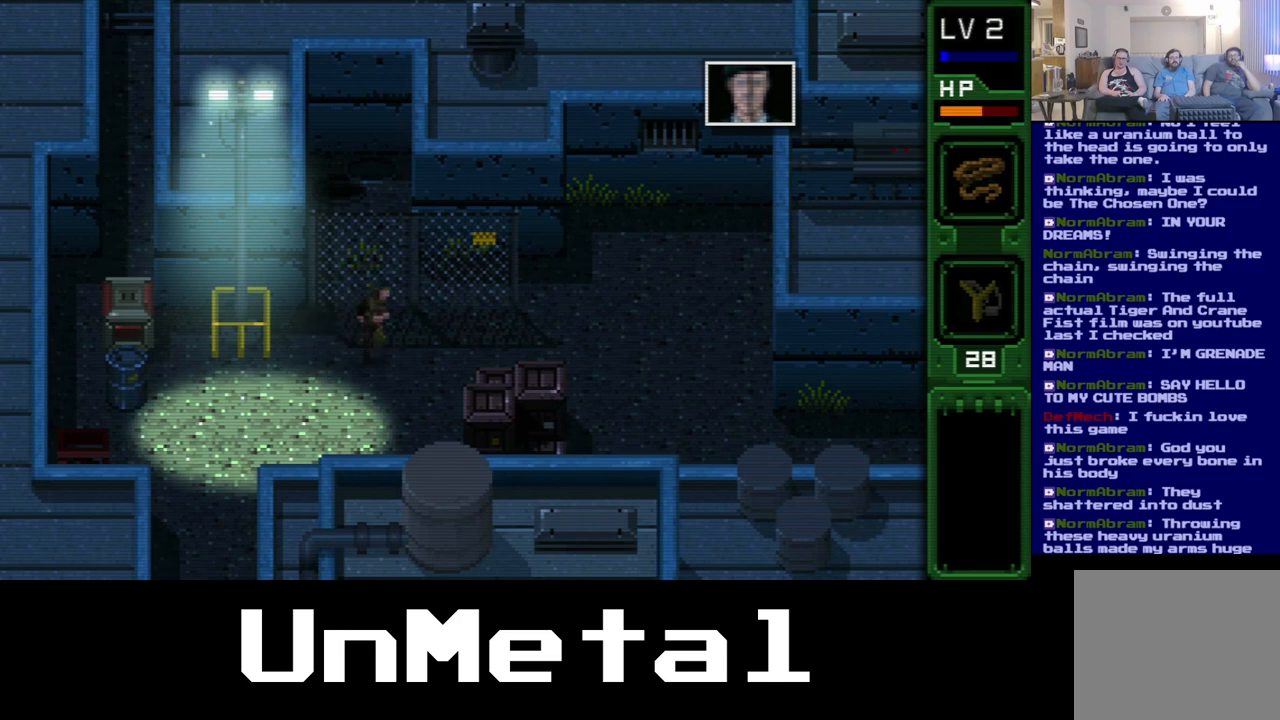
Gameplay with a controller (Xbox layout); each line is a JSON object with the inputs held at the frame after it. "events" lists button and stick changes between this image and that frame as [ms after this image, input, new state], when the widget could be followed in between. Not read: L3 R3.
{"buttons": ["DPAD_RIGHT"], "left_stick": "center", "right_stick": "center", "events": []}
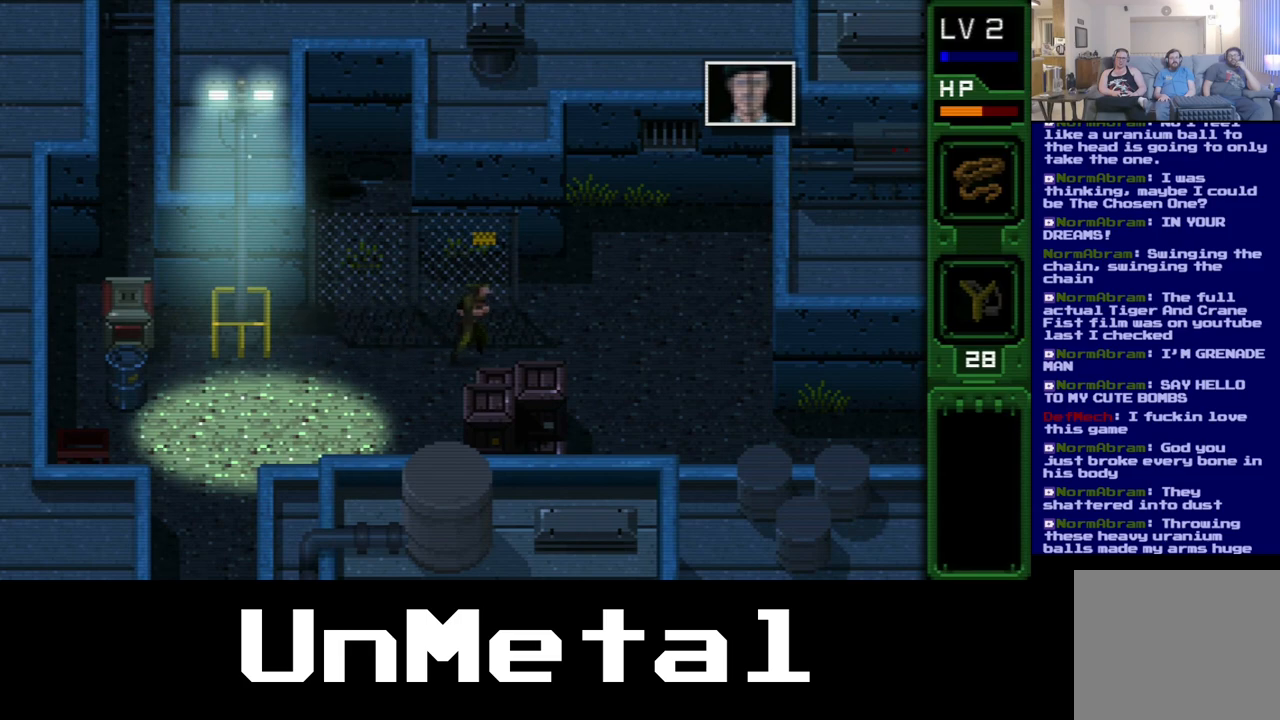
{"buttons": ["DPAD_UP"], "left_stick": "center", "right_stick": "center", "events": [[283, "DPAD_UP", "down"], [433, "DPAD_RIGHT", "up"]]}
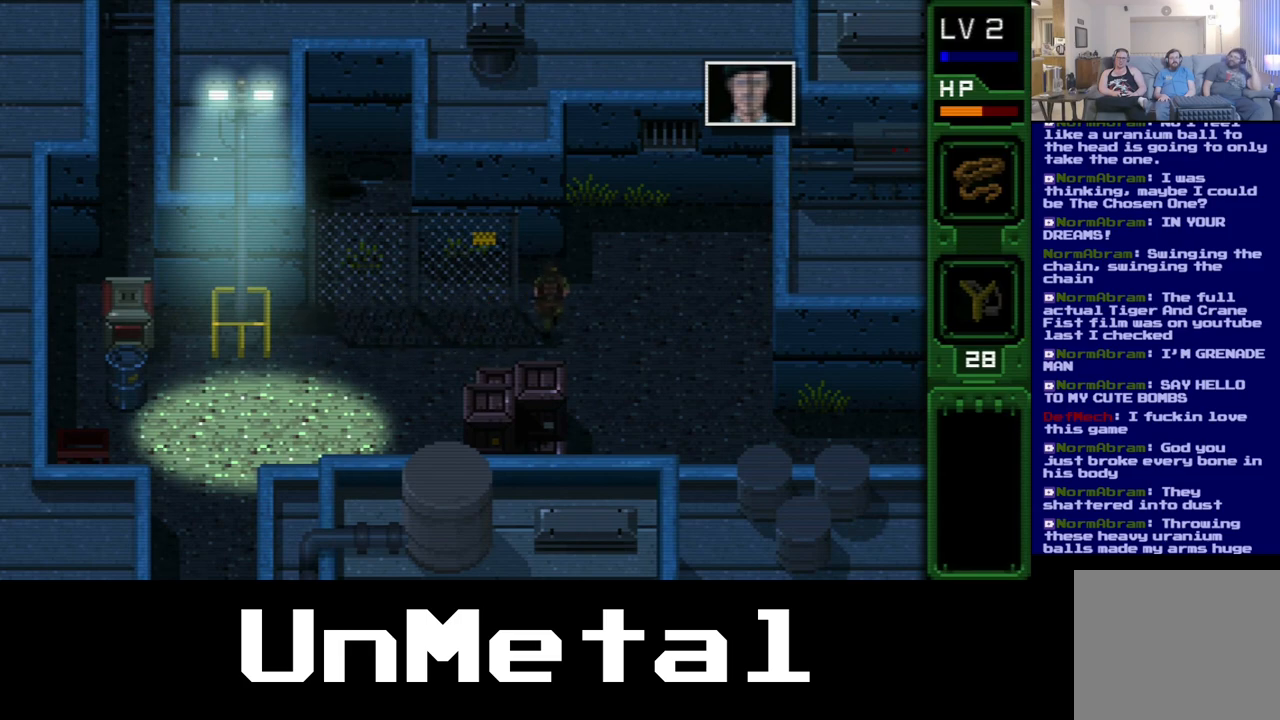
{"buttons": ["DPAD_UP", "DPAD_LEFT"], "left_stick": "center", "right_stick": "center", "events": [[167, "DPAD_LEFT", "down"]]}
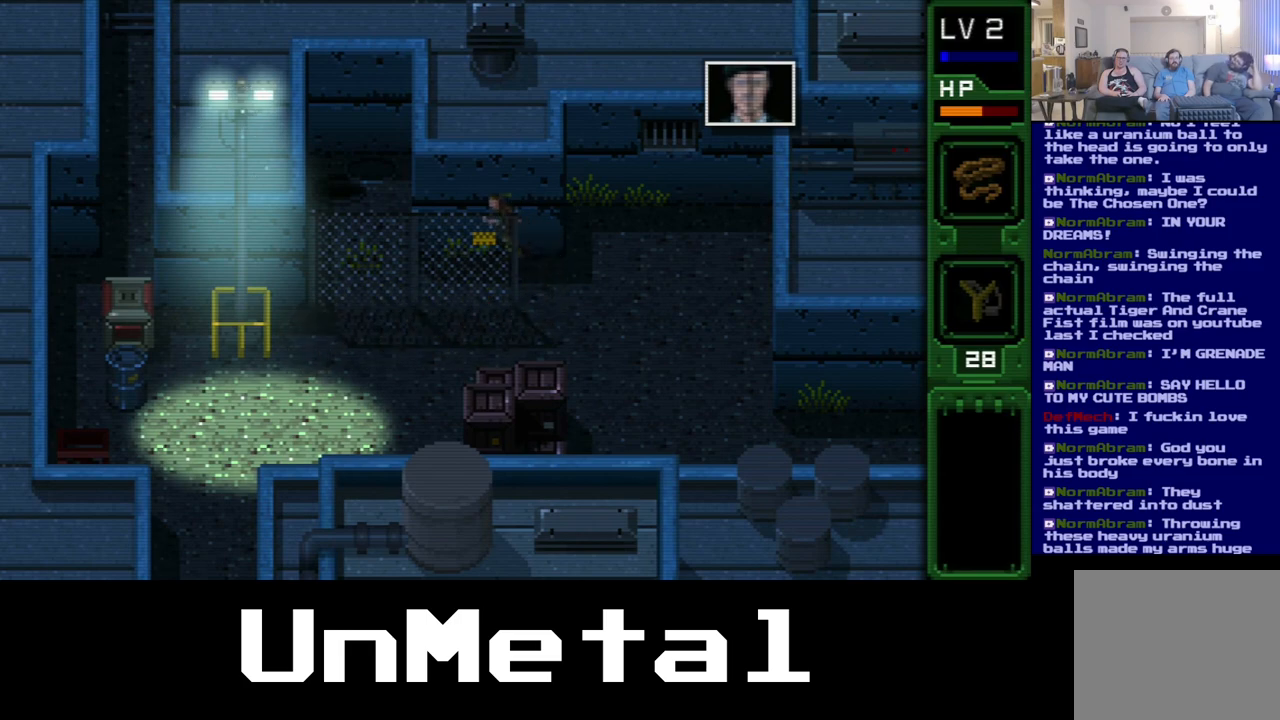
{"buttons": ["DPAD_LEFT"], "left_stick": "center", "right_stick": "center", "events": [[33, "DPAD_UP", "up"]]}
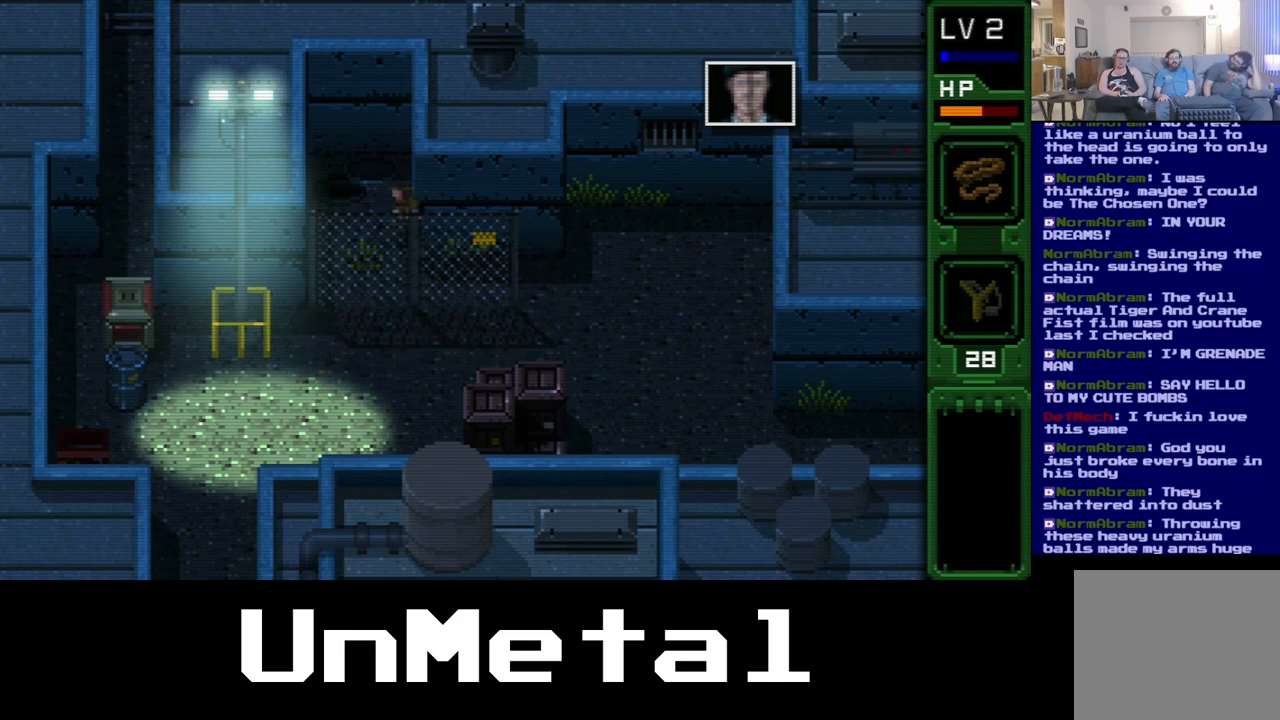
{"buttons": [], "left_stick": "center", "right_stick": "center", "events": [[350, "DPAD_LEFT", "up"]]}
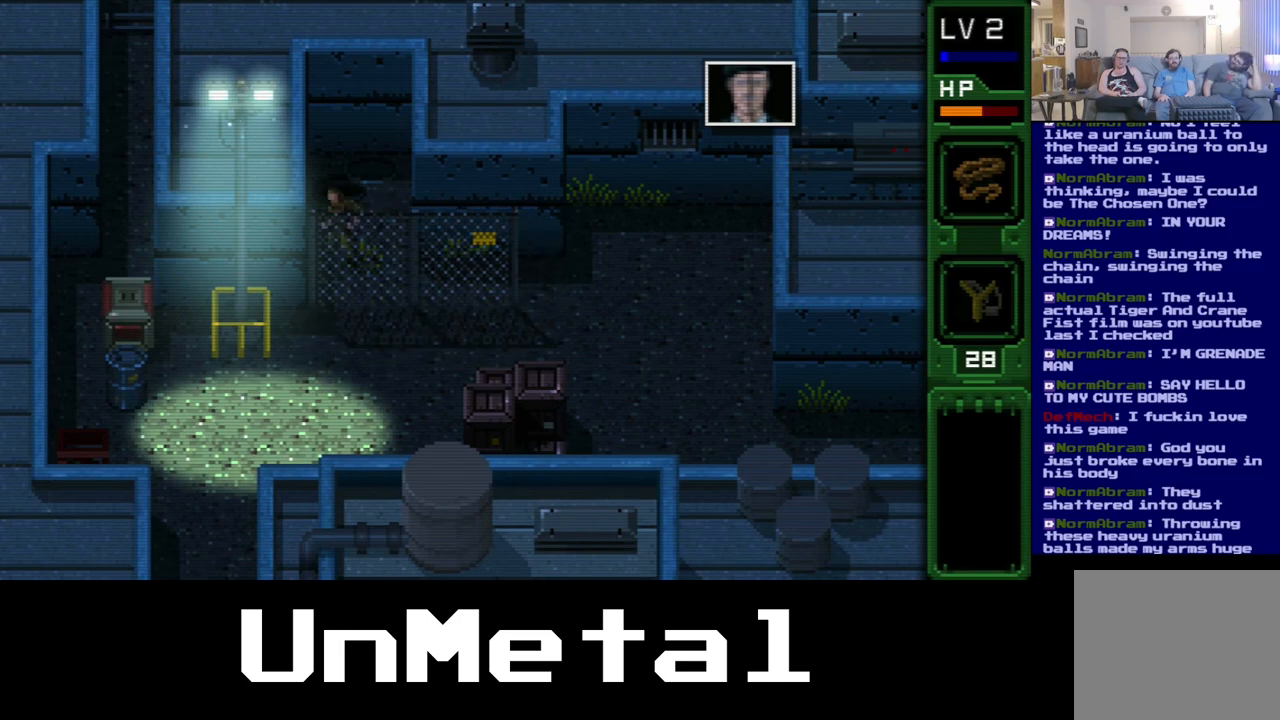
{"buttons": [], "left_stick": "center", "right_stick": "center", "events": [[67, "START", "down"], [283, "START", "up"]]}
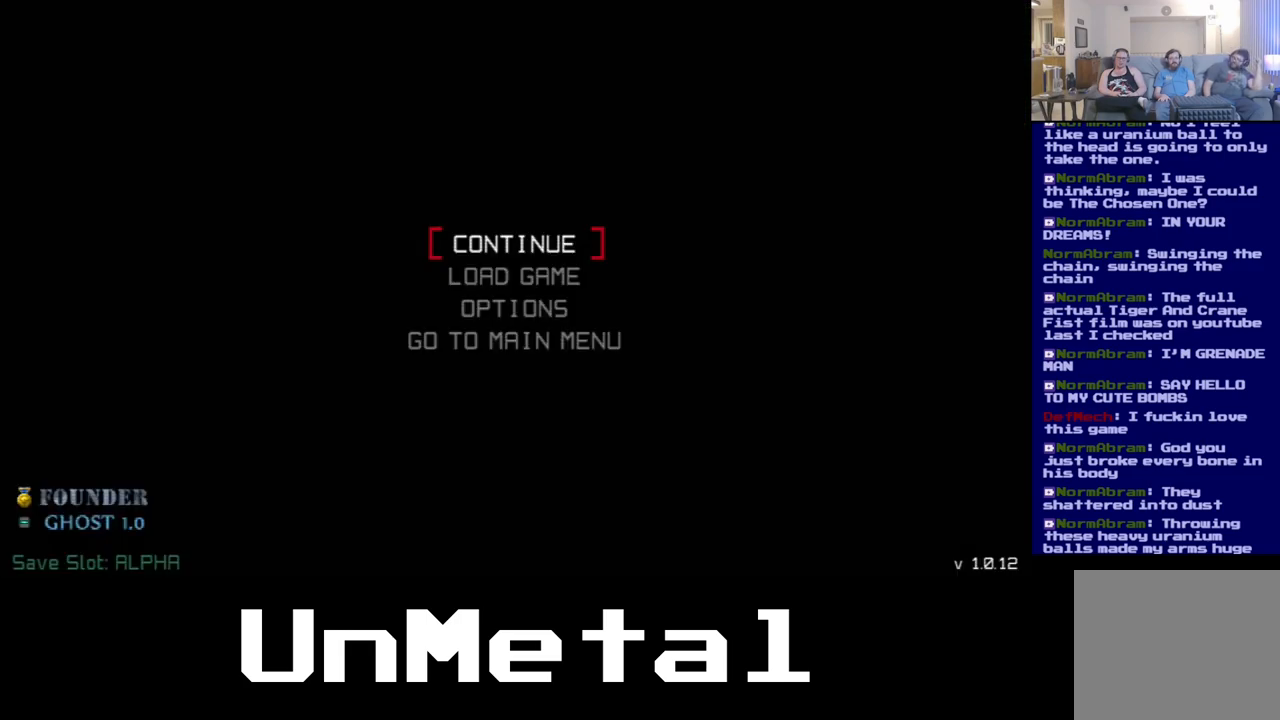
{"buttons": ["SELECT"], "left_stick": "center", "right_stick": "center", "events": [[133, "START", "down"], [333, "START", "up"], [467, "SELECT", "down"]]}
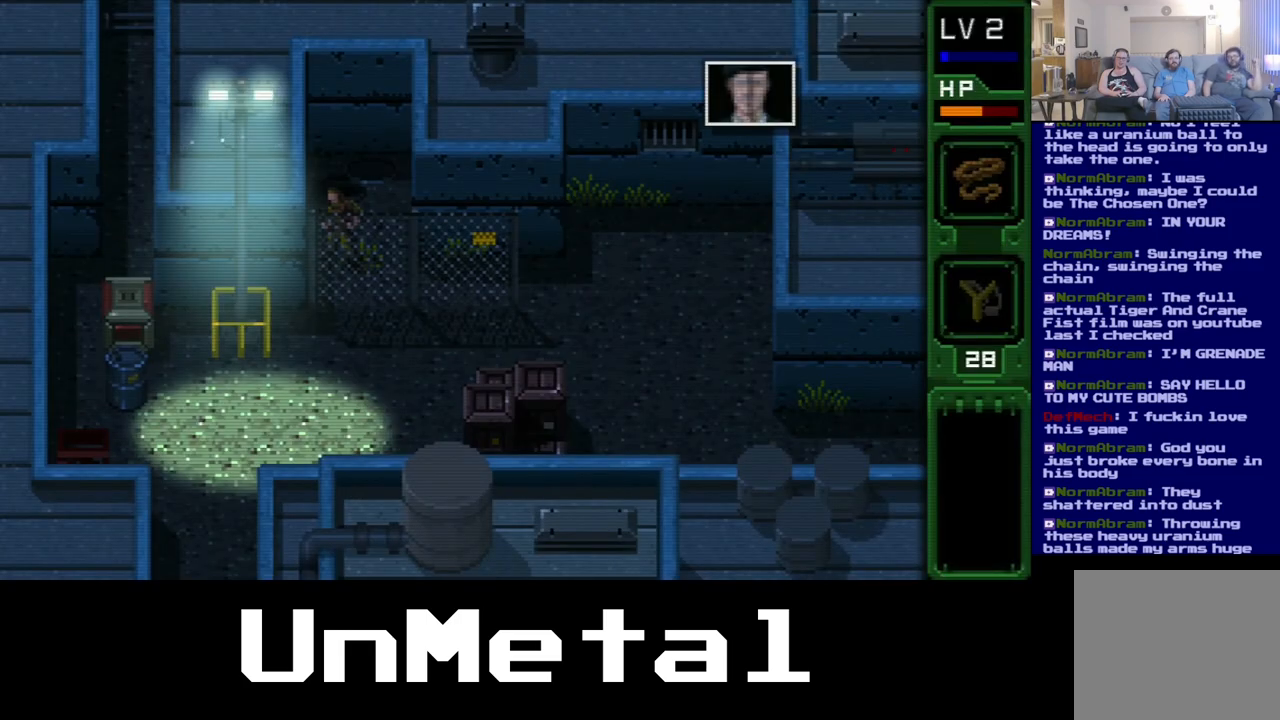
{"buttons": [], "left_stick": "center", "right_stick": "center", "events": [[150, "SELECT", "up"]]}
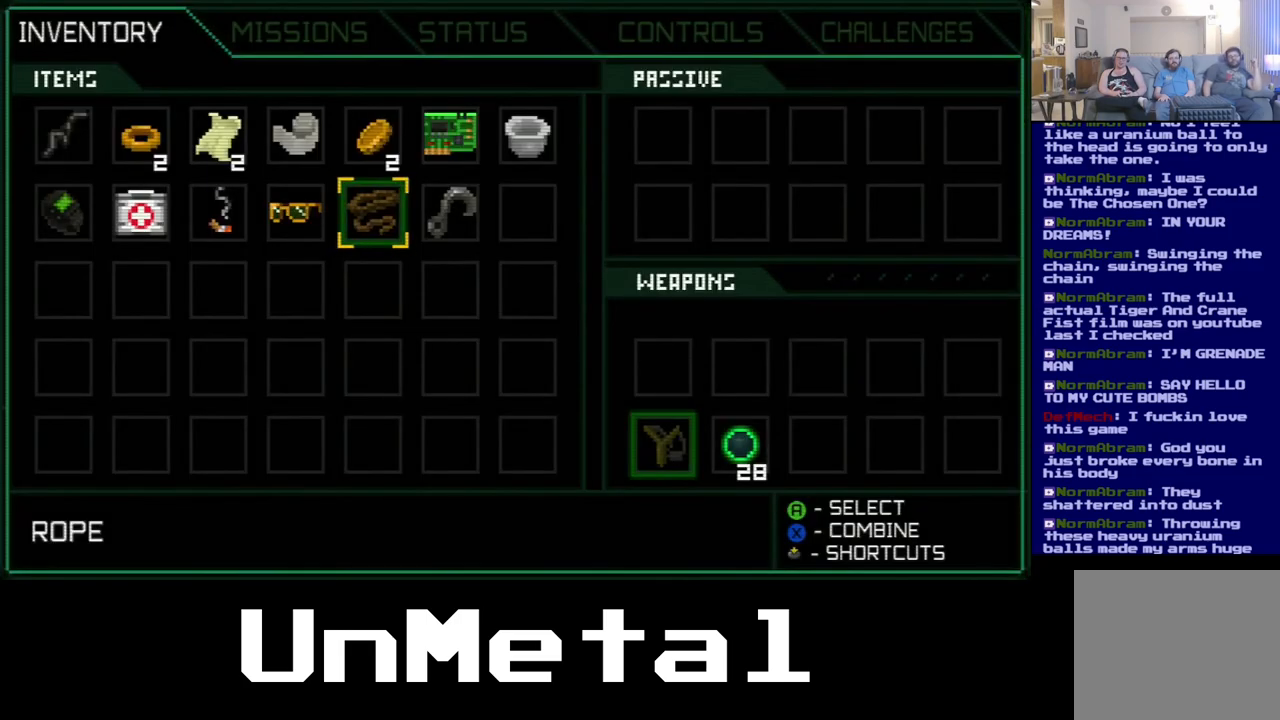
{"buttons": [], "left_stick": "center", "right_stick": "center", "events": [[250, "DPAD_RIGHT", "down"], [400, "DPAD_RIGHT", "up"]]}
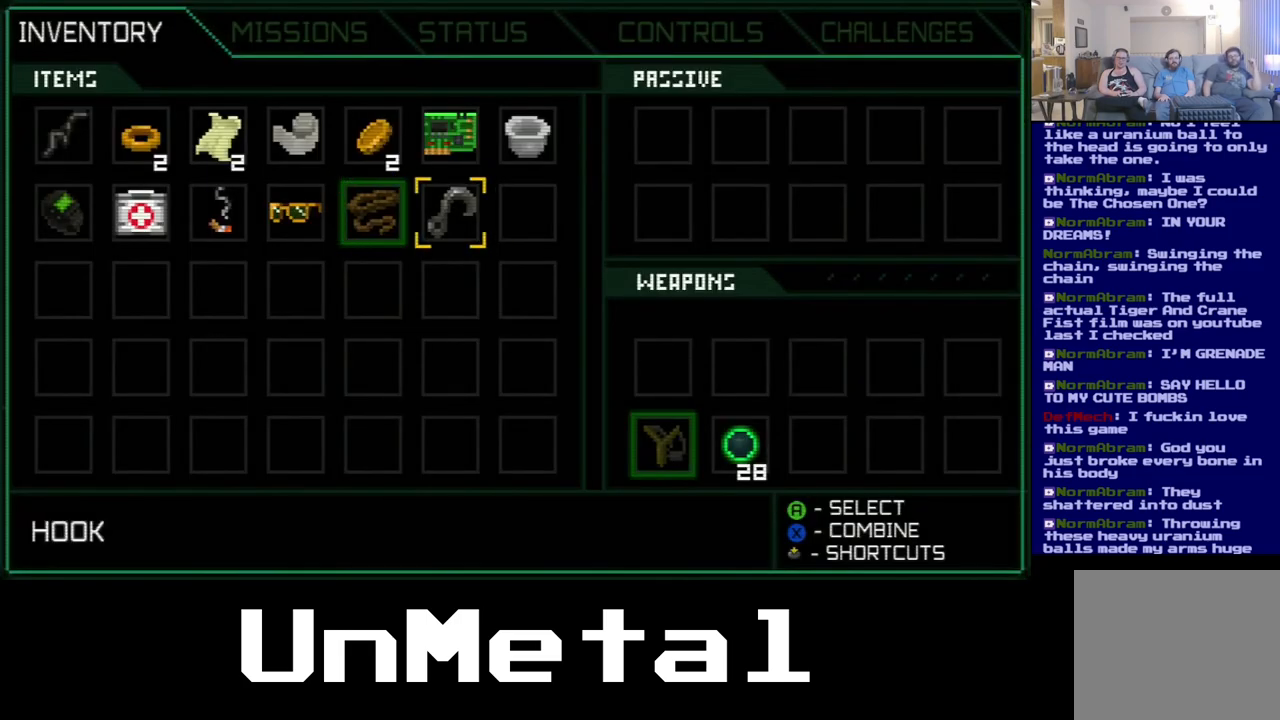
{"buttons": [], "left_stick": "center", "right_stick": "center", "events": []}
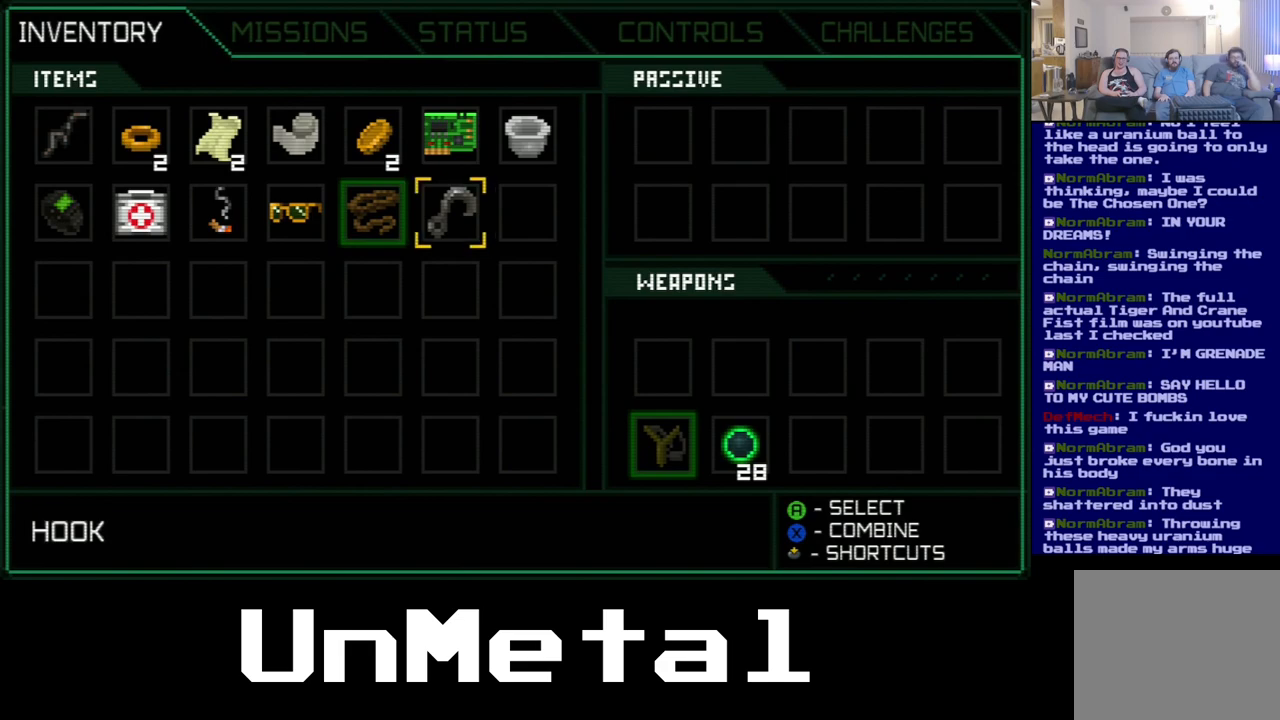
{"buttons": [], "left_stick": "center", "right_stick": "center", "events": []}
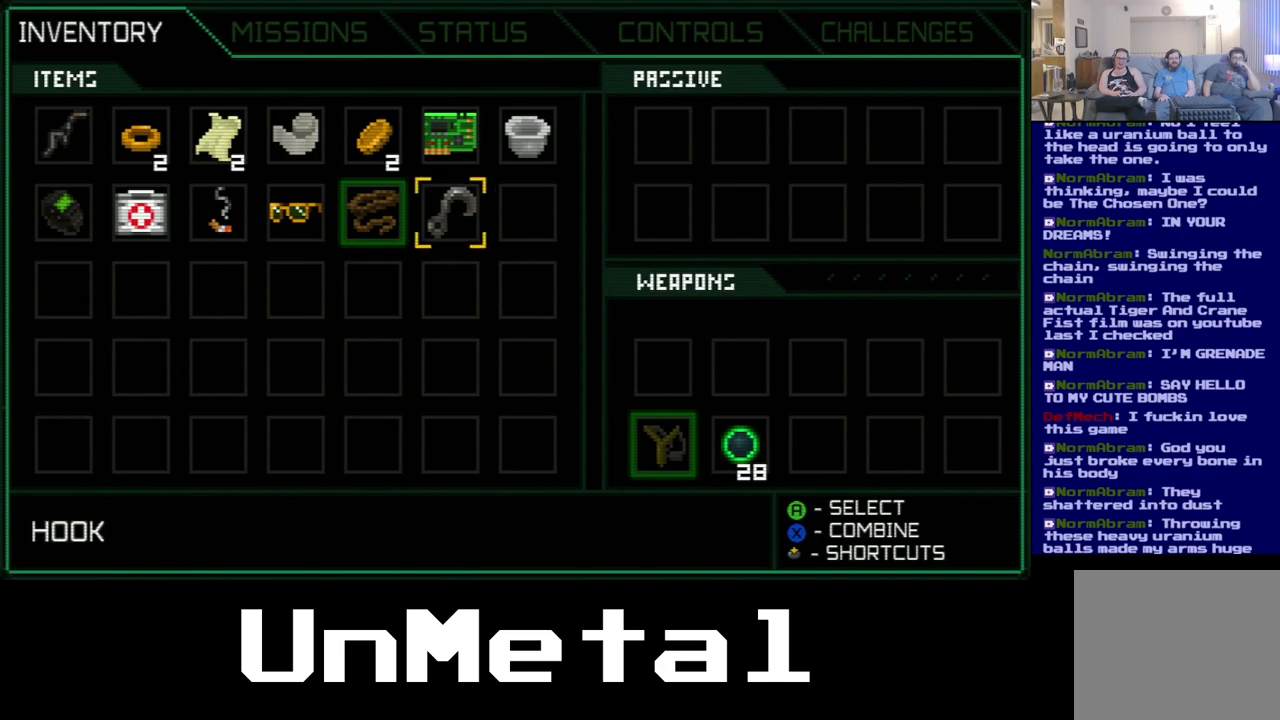
{"buttons": [], "left_stick": "center", "right_stick": "center", "events": []}
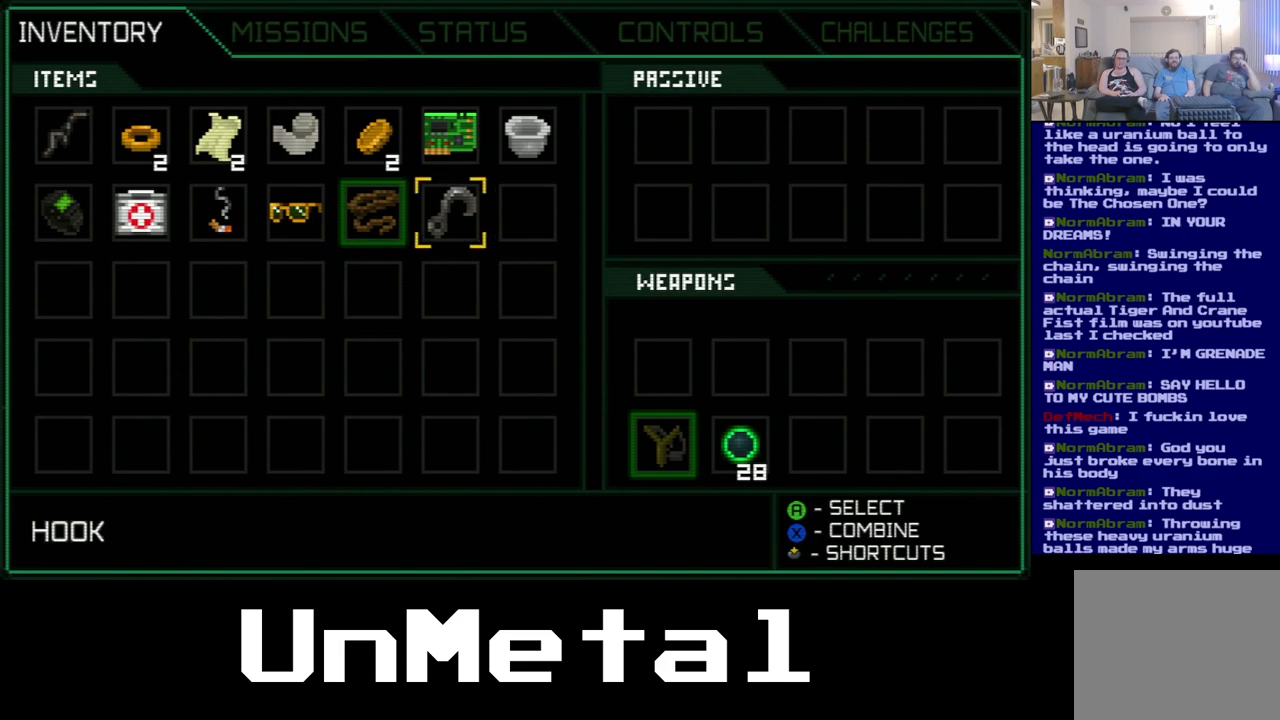
{"buttons": [], "left_stick": "center", "right_stick": "center", "events": []}
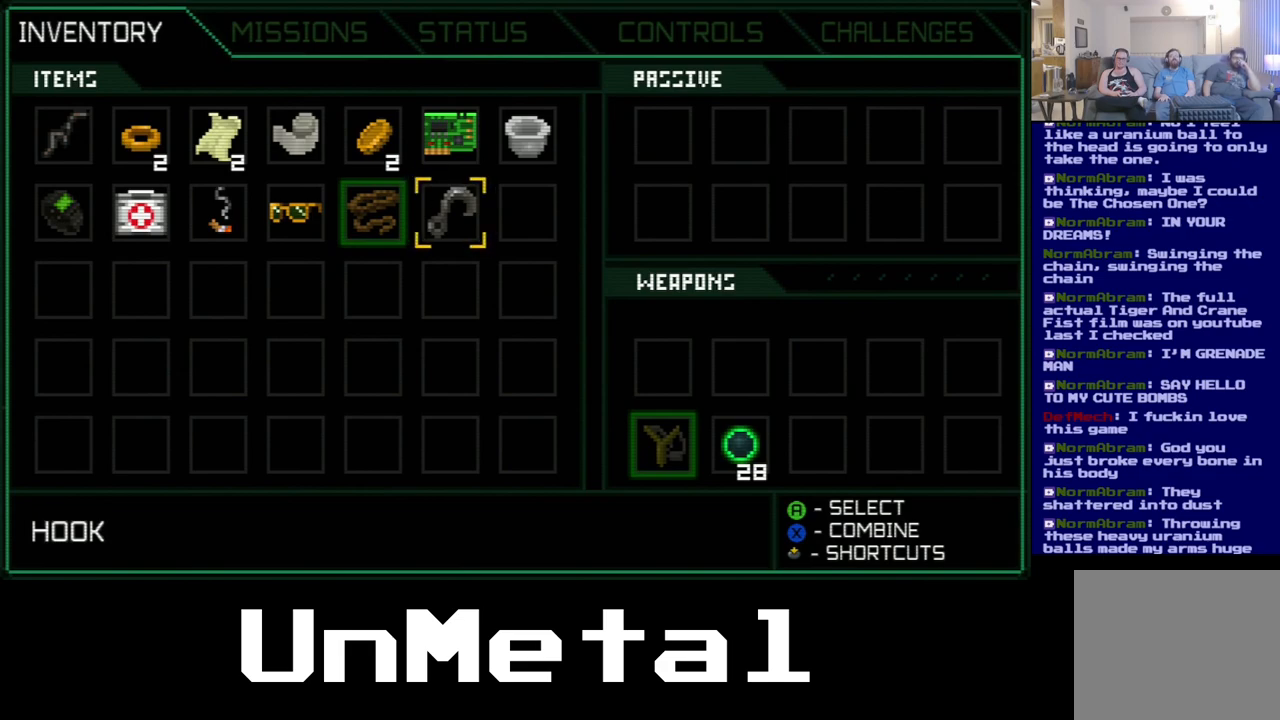
{"buttons": [], "left_stick": "center", "right_stick": "center", "events": [[267, "START", "down"], [483, "START", "up"]]}
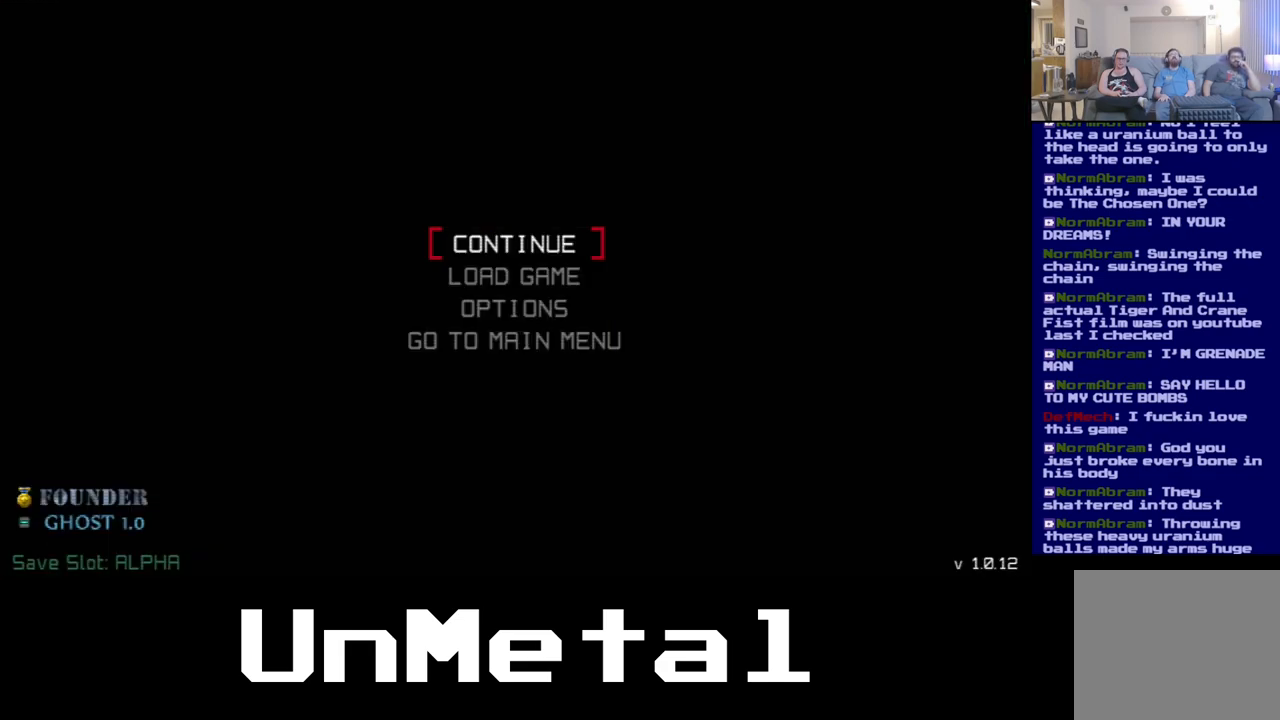
{"buttons": [], "left_stick": "center", "right_stick": "center", "events": [[300, "START", "down"], [500, "START", "up"]]}
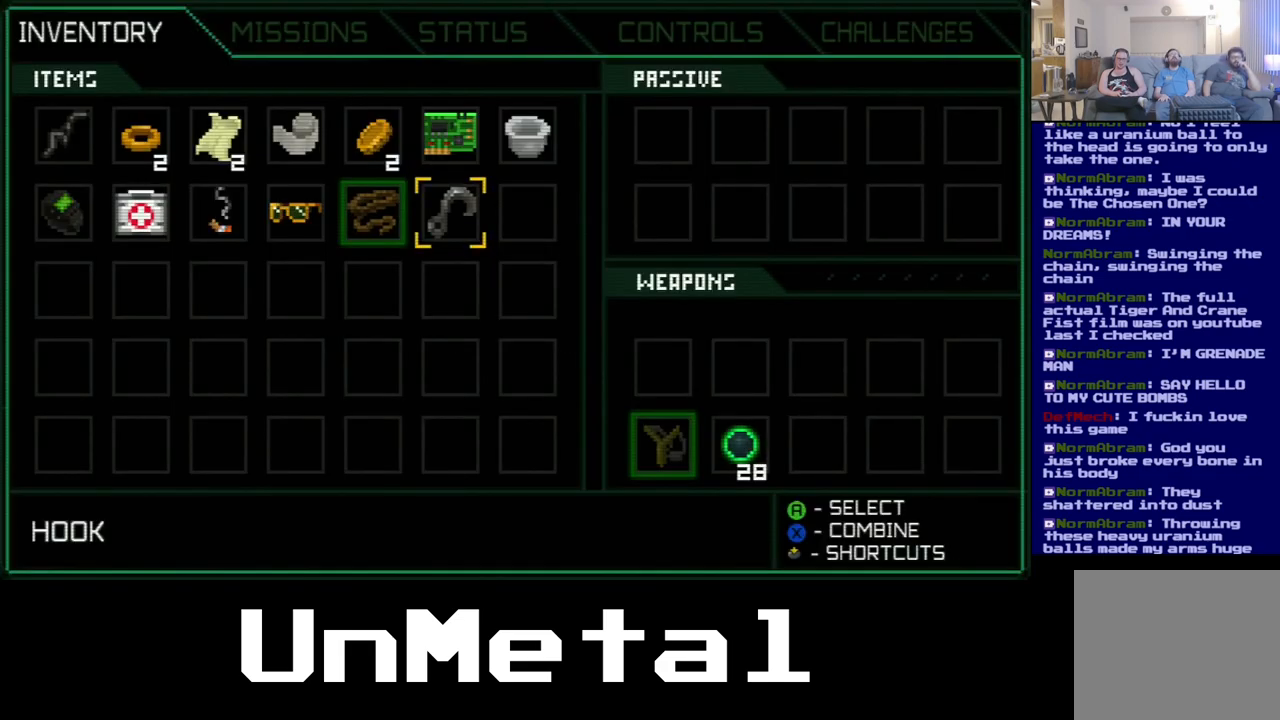
{"buttons": ["A"], "left_stick": "center", "right_stick": "center", "events": [[450, "A", "down"]]}
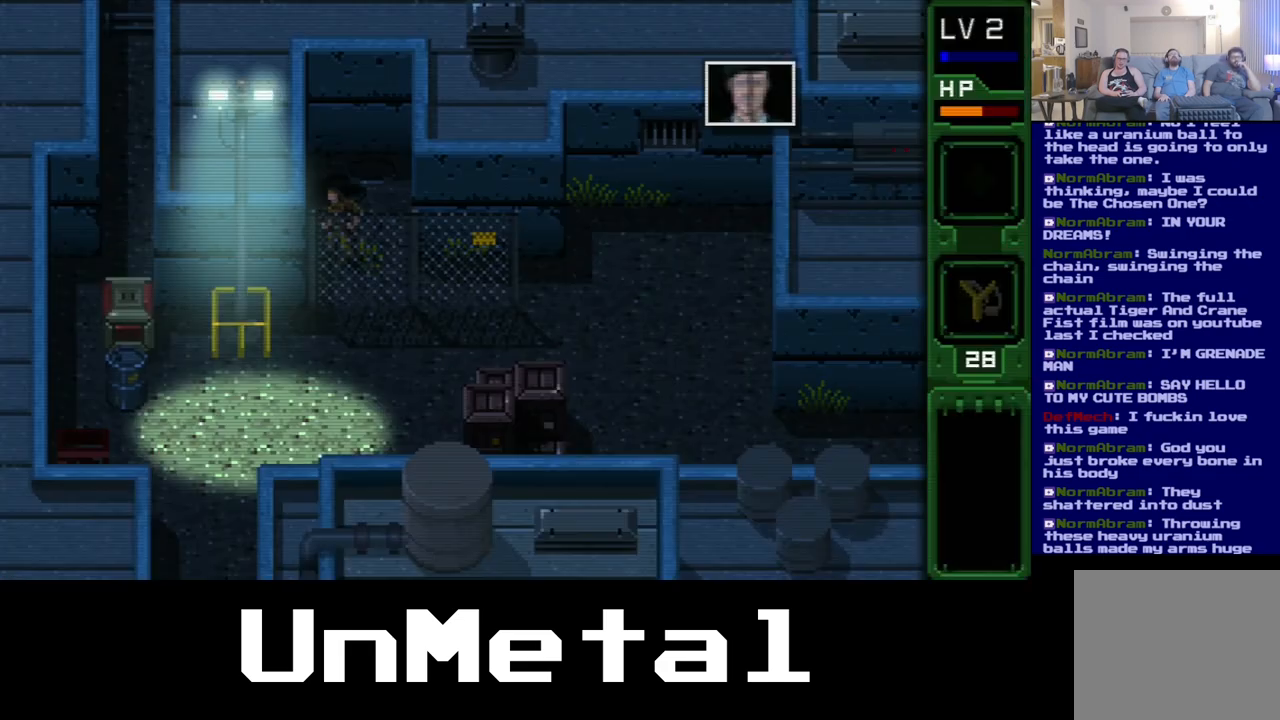
{"buttons": ["DPAD_UP"], "left_stick": "center", "right_stick": "center", "events": [[83, "A", "up"], [483, "DPAD_UP", "down"]]}